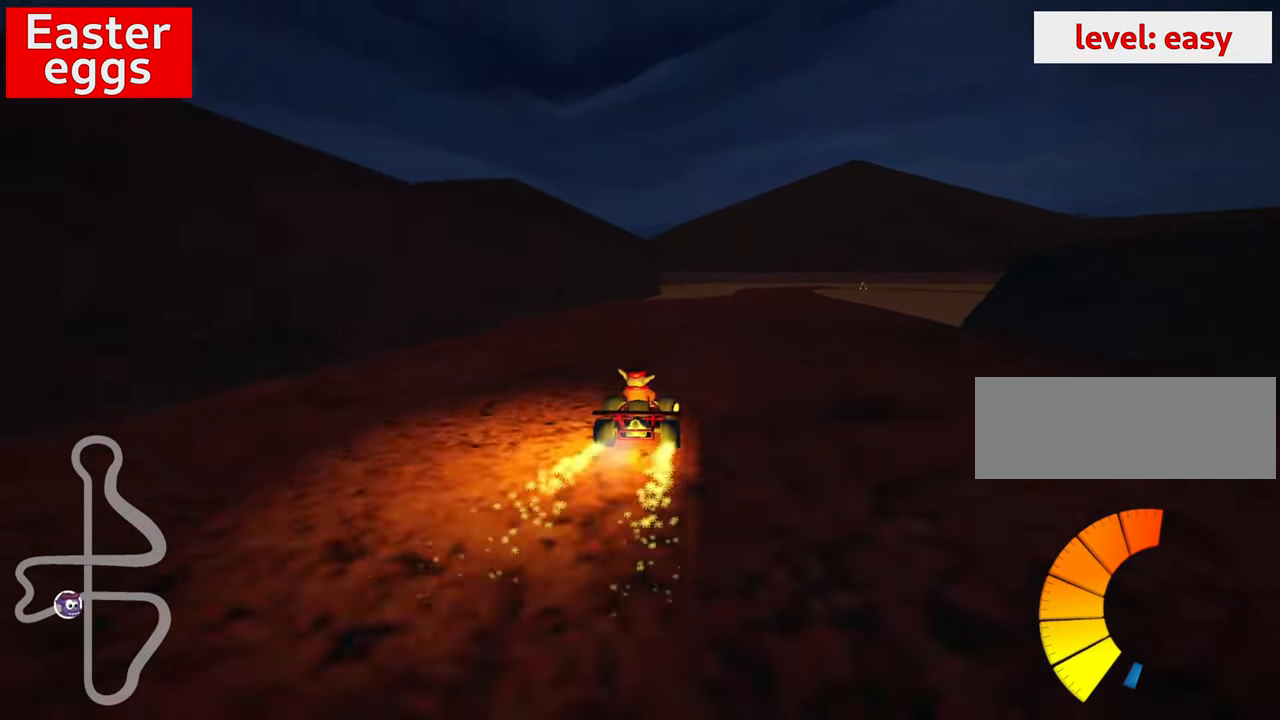
Gameplay with keyboard; each line is a JSON object with the keys held at the frame after it. "events" lists presses ("down") and releases ("up") of "down", "fire", "flag", "left", "look", "nitro", "right", "skid" and "up" between this image and that frame as [ms after this image, input, new state], when the widget could be followed in between. No other keys are recorded. Mouse input is not recorded. Key names are as the overlay labels them; some are game actions (e.g. jump) rather than physical keys.
{"keys": ["left", "up"], "events": [[50, "right", "up"], [250, "left", "down"], [316, "skid", "down"], [383, "skid", "up"]]}
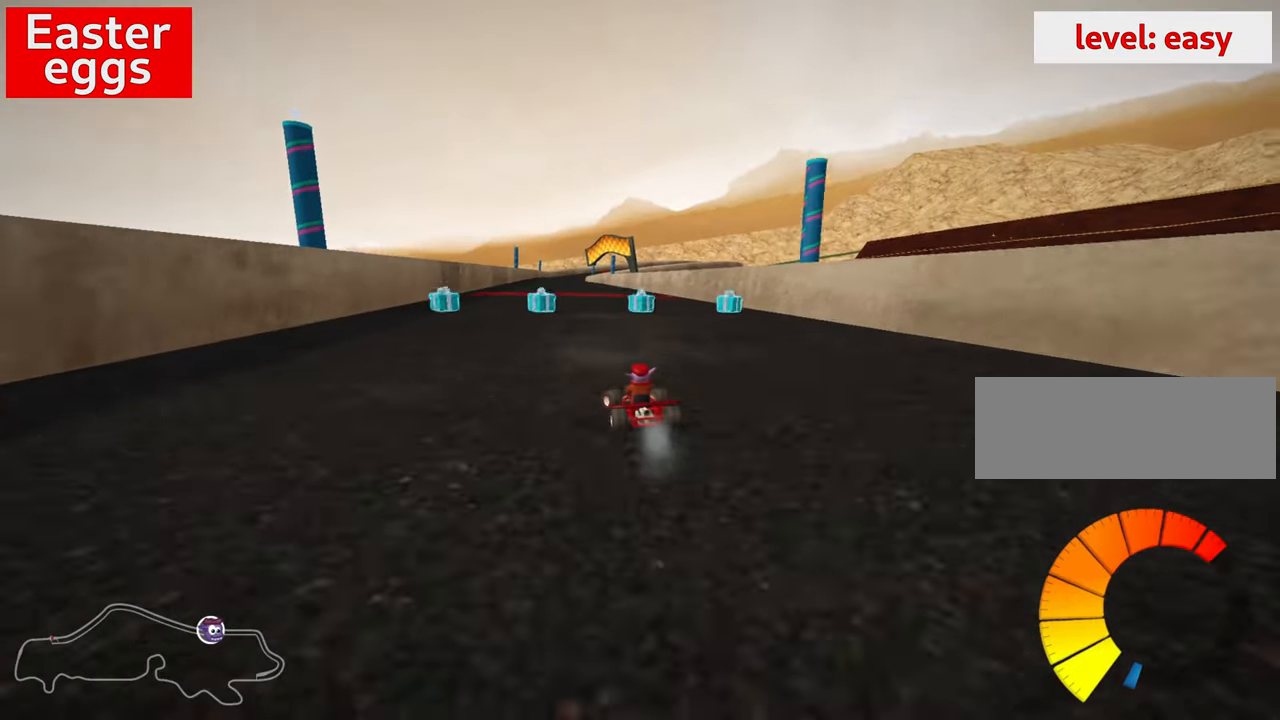
{"keys": ["left", "skid", "up"], "events": [[83, "left", "up"], [150, "skid", "down"], [183, "right", "down"], [350, "left", "down"], [383, "right", "up"]]}
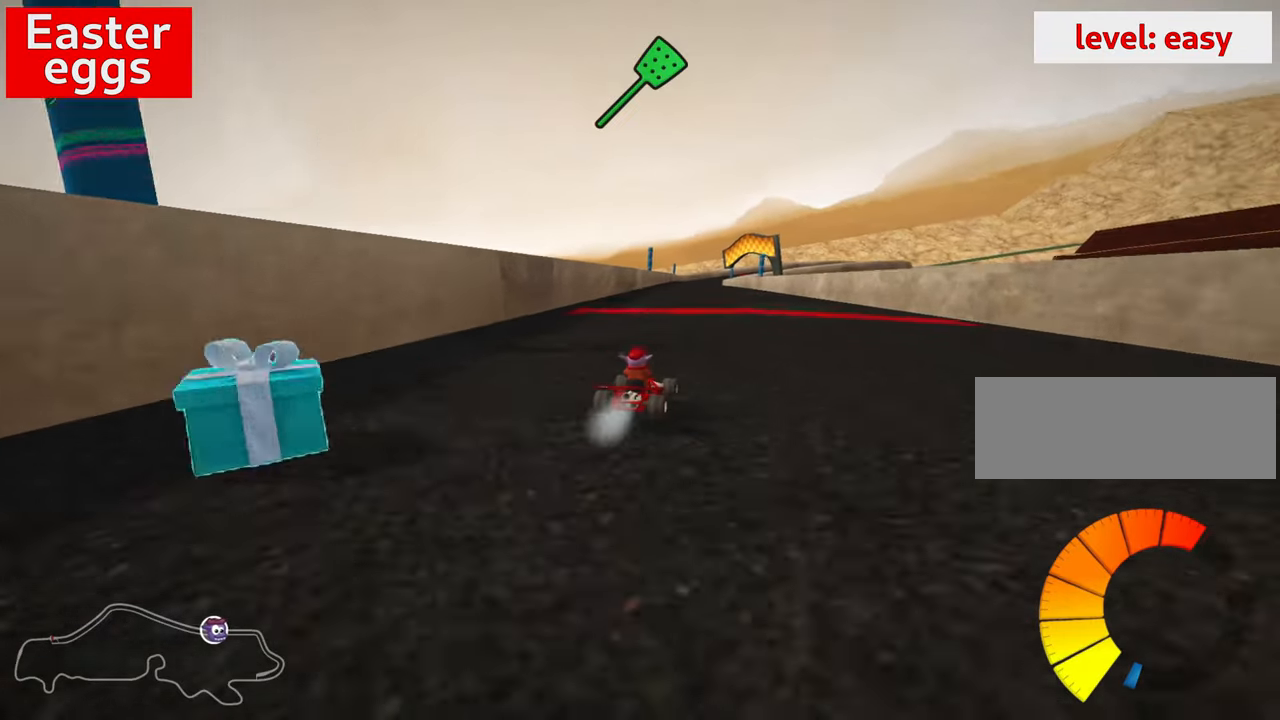
{"keys": ["left", "skid", "up"], "events": []}
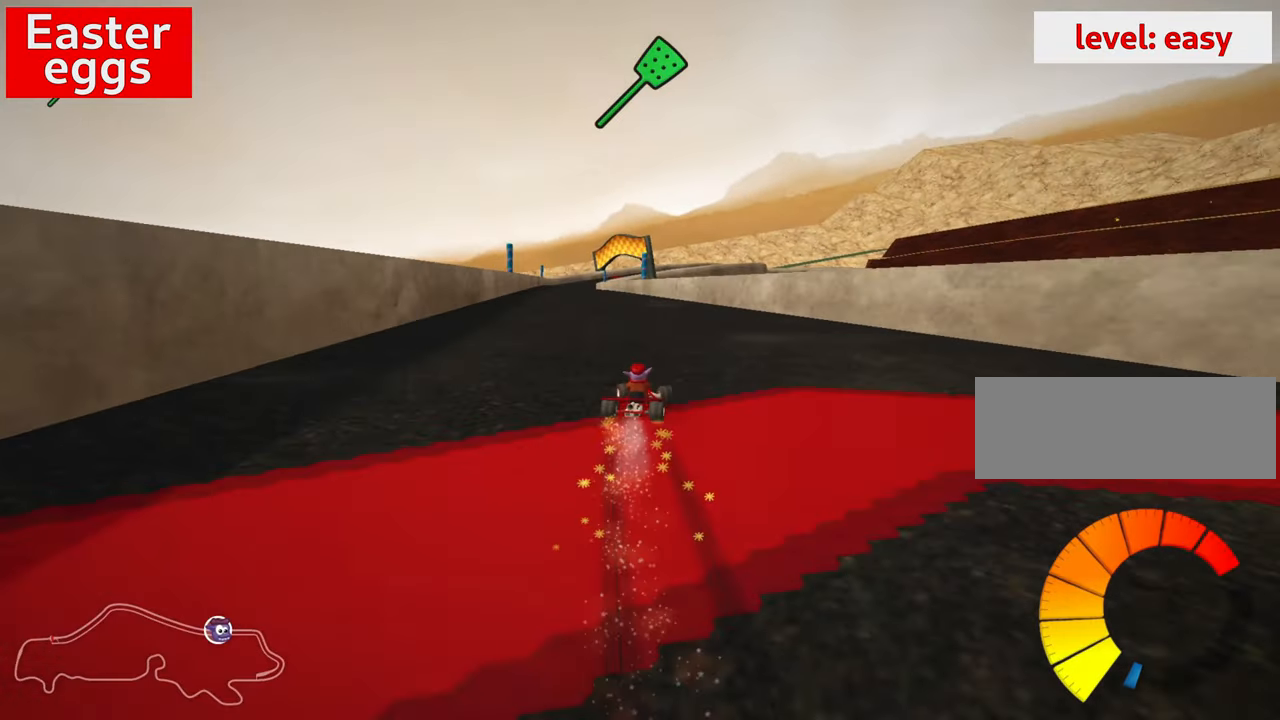
{"keys": ["left", "up"], "events": [[266, "skid", "up"]]}
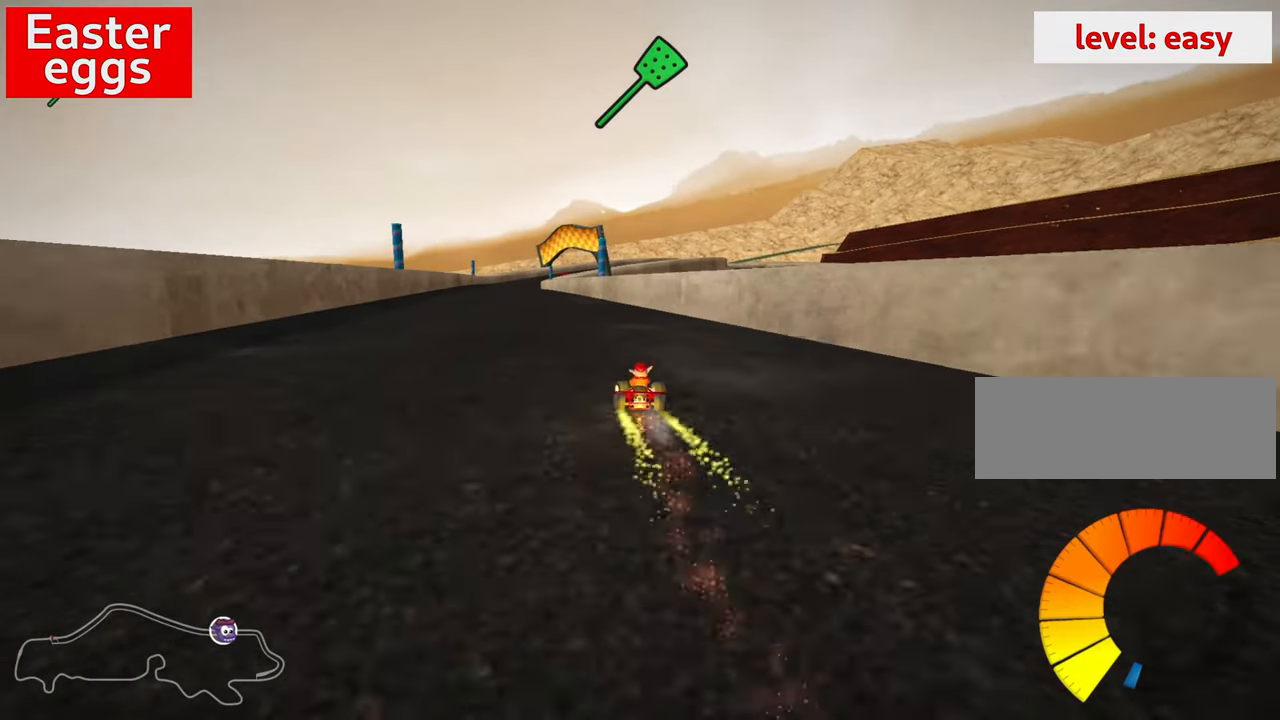
{"keys": ["right", "up"], "events": [[116, "left", "up"], [283, "nitro", "down"], [416, "right", "down"], [433, "nitro", "up"]]}
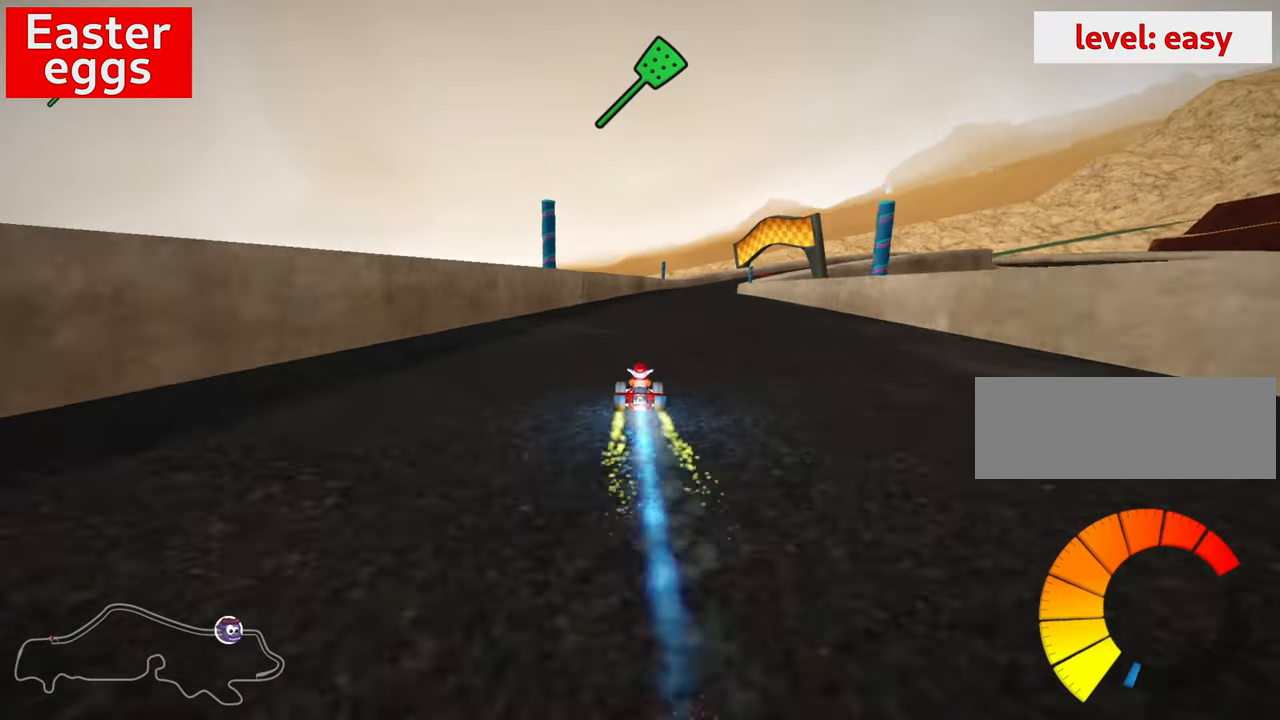
{"keys": ["left", "up"], "events": [[100, "right", "up"], [300, "left", "down"]]}
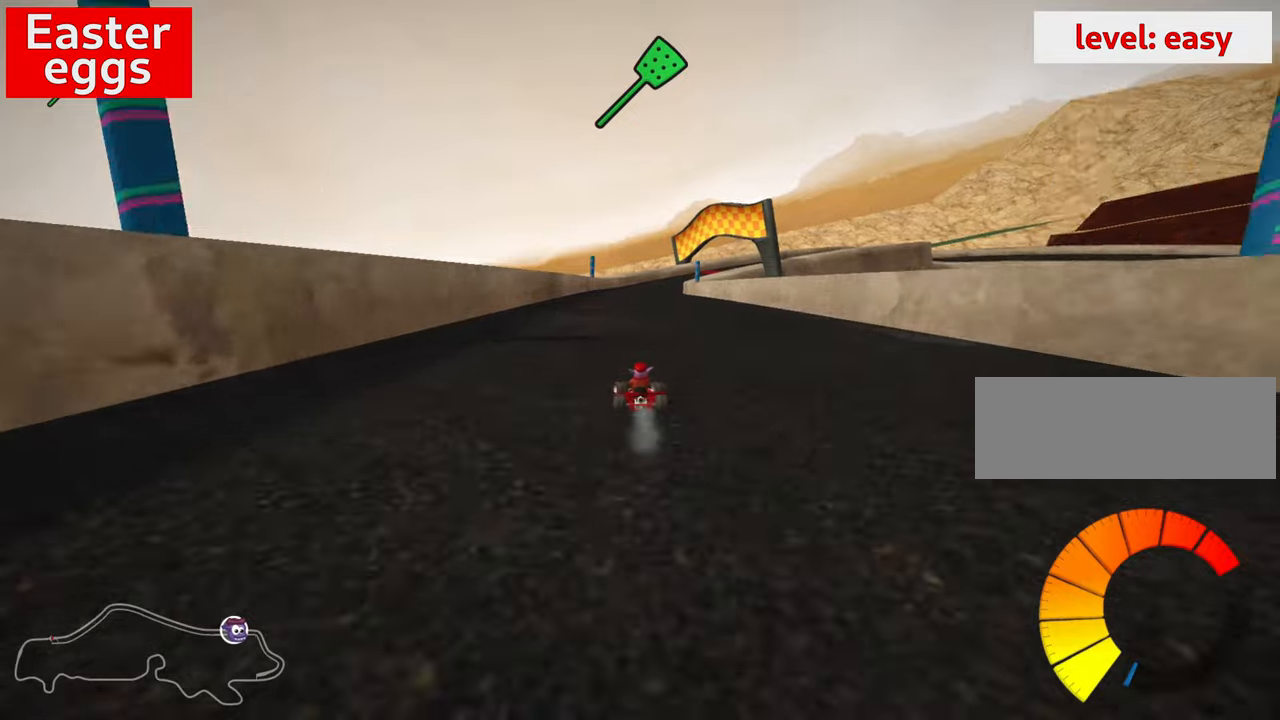
{"keys": ["left", "skid", "up"], "events": [[33, "left", "up"], [133, "skid", "down"], [150, "right", "down"], [317, "right", "up"], [483, "left", "down"]]}
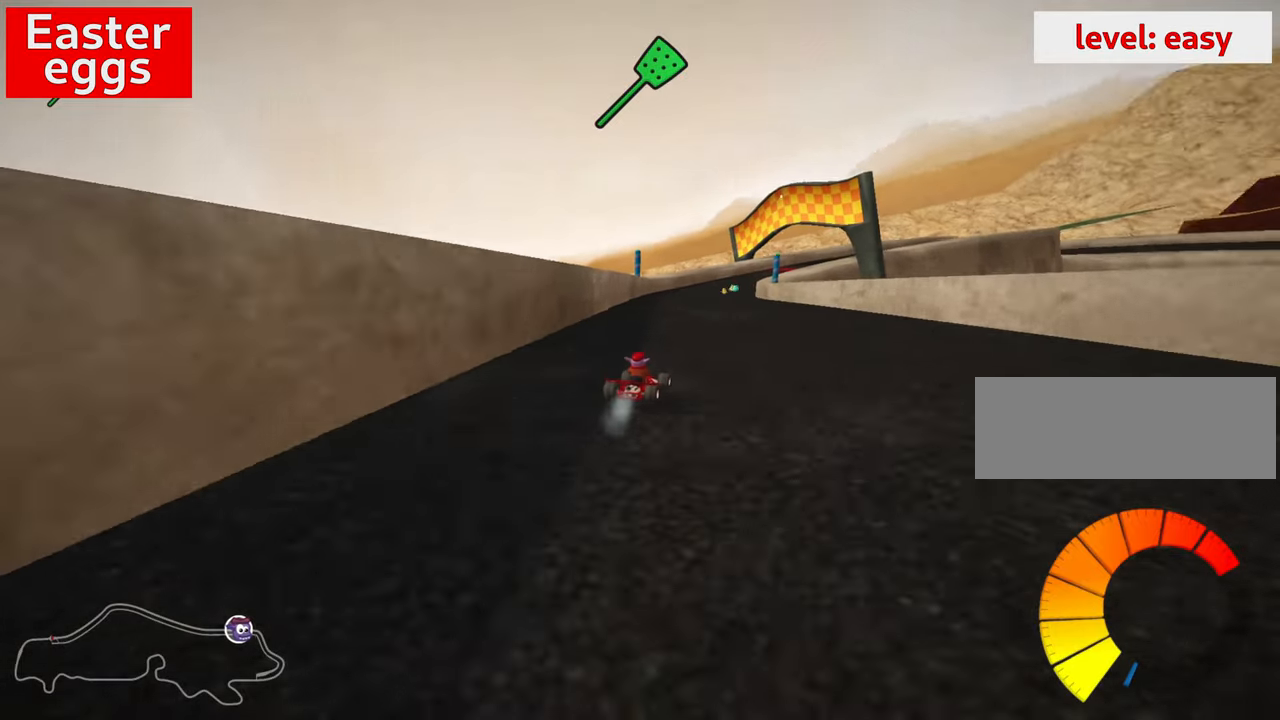
{"keys": ["left", "skid", "up"], "events": []}
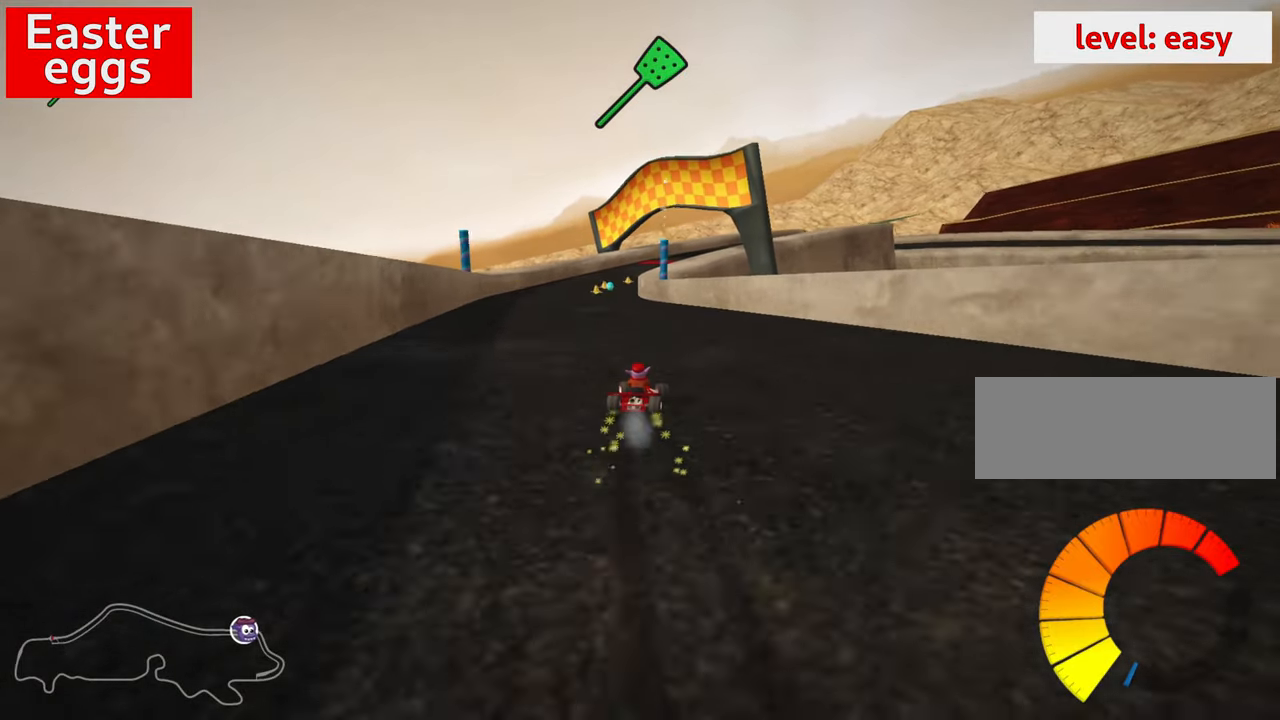
{"keys": [], "events": [[300, "skid", "up"], [433, "up", "up"], [450, "left", "up"]]}
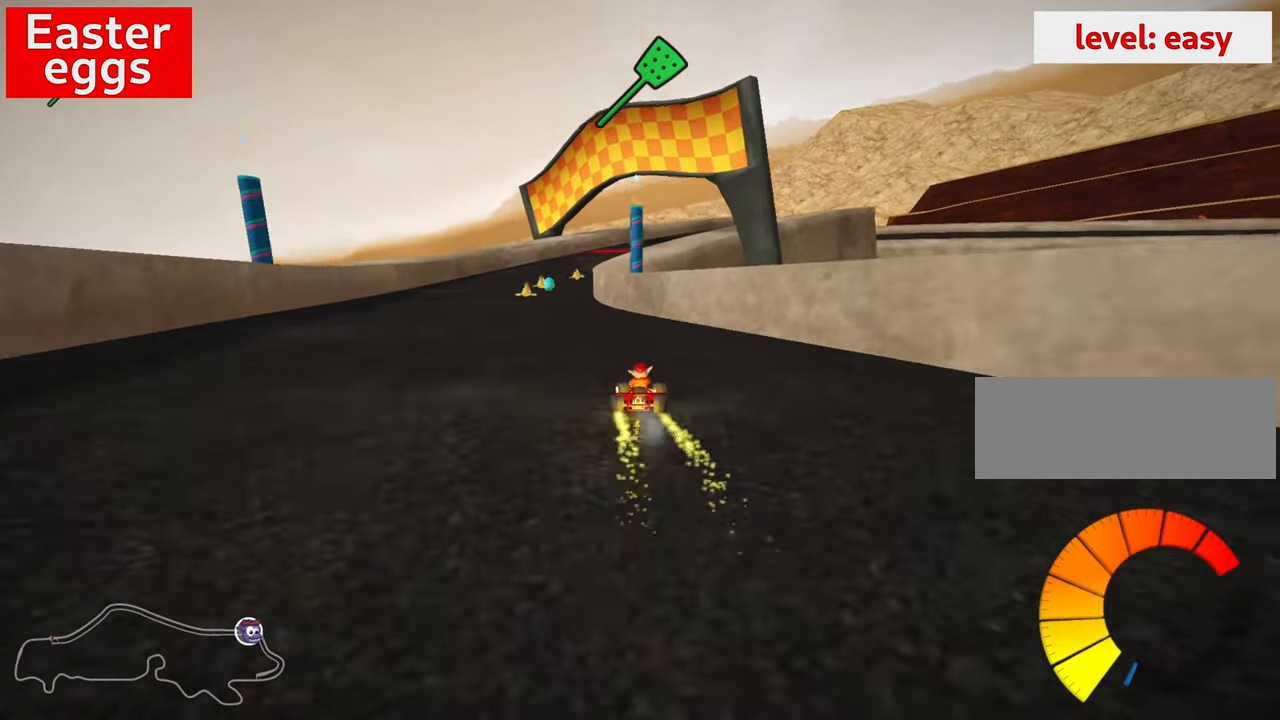
{"keys": ["left", "up"], "events": [[450, "left", "down"], [467, "up", "down"]]}
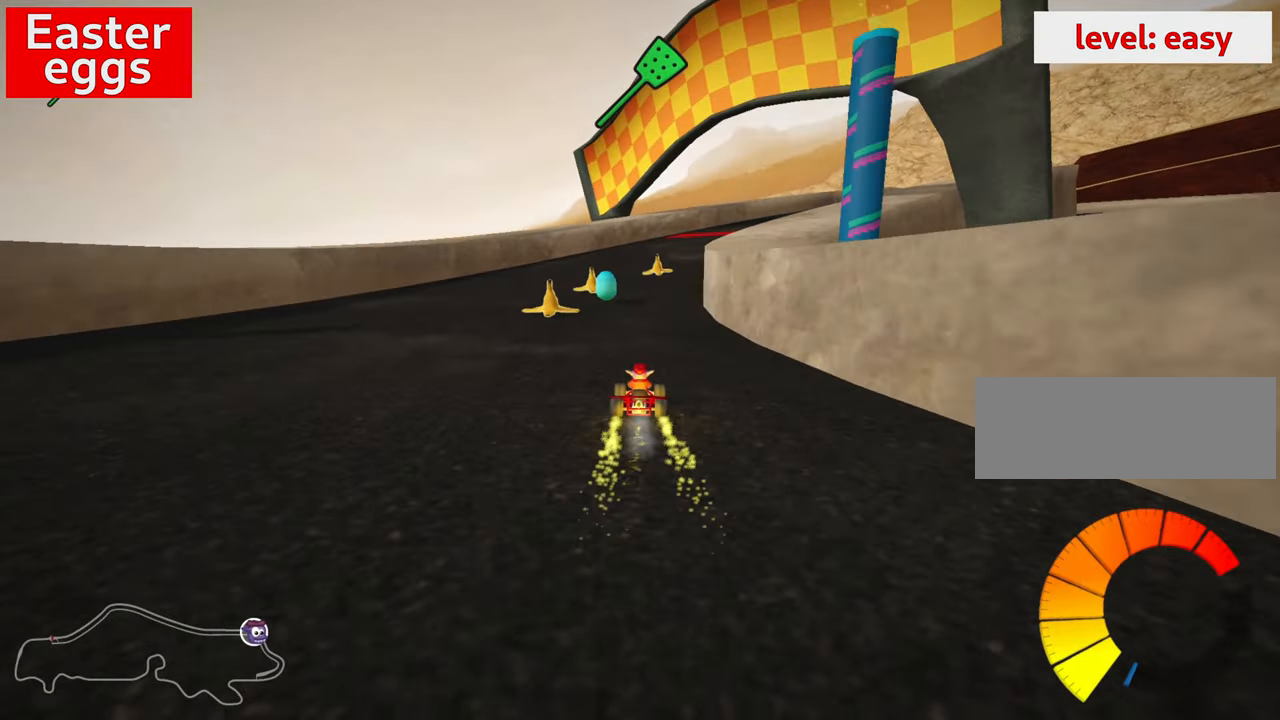
{"keys": ["left", "skid", "up"], "events": [[117, "left", "up"], [233, "skid", "down"], [250, "right", "down"], [467, "left", "down"], [483, "right", "up"]]}
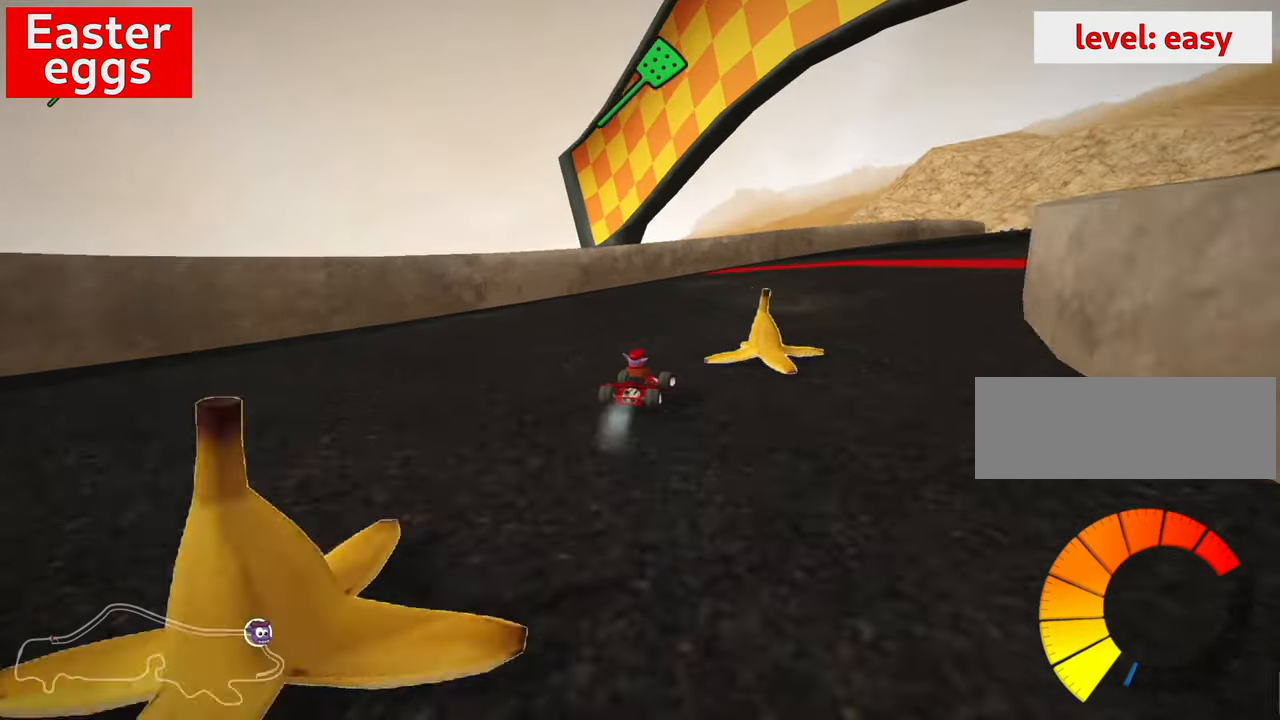
{"keys": ["right", "skid", "up"], "events": [[50, "left", "up"], [83, "right", "down"]]}
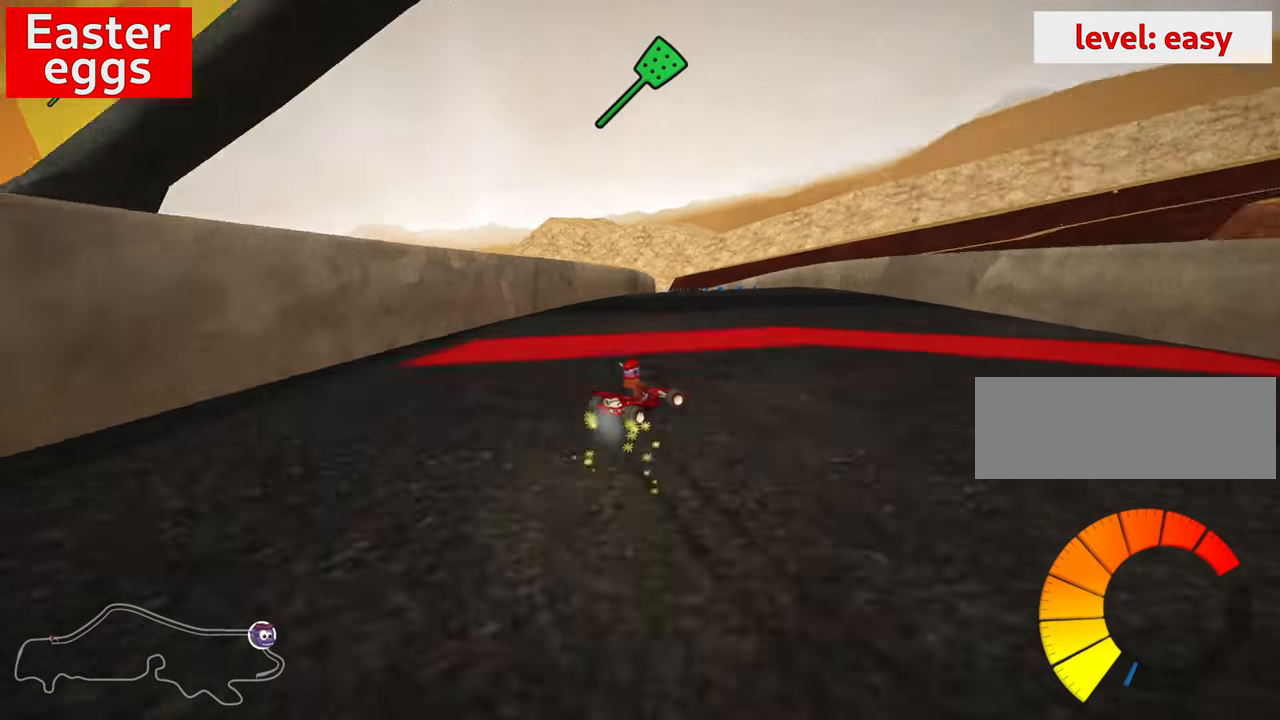
{"keys": ["left", "skid", "up"], "events": [[133, "left", "down"], [200, "right", "up"]]}
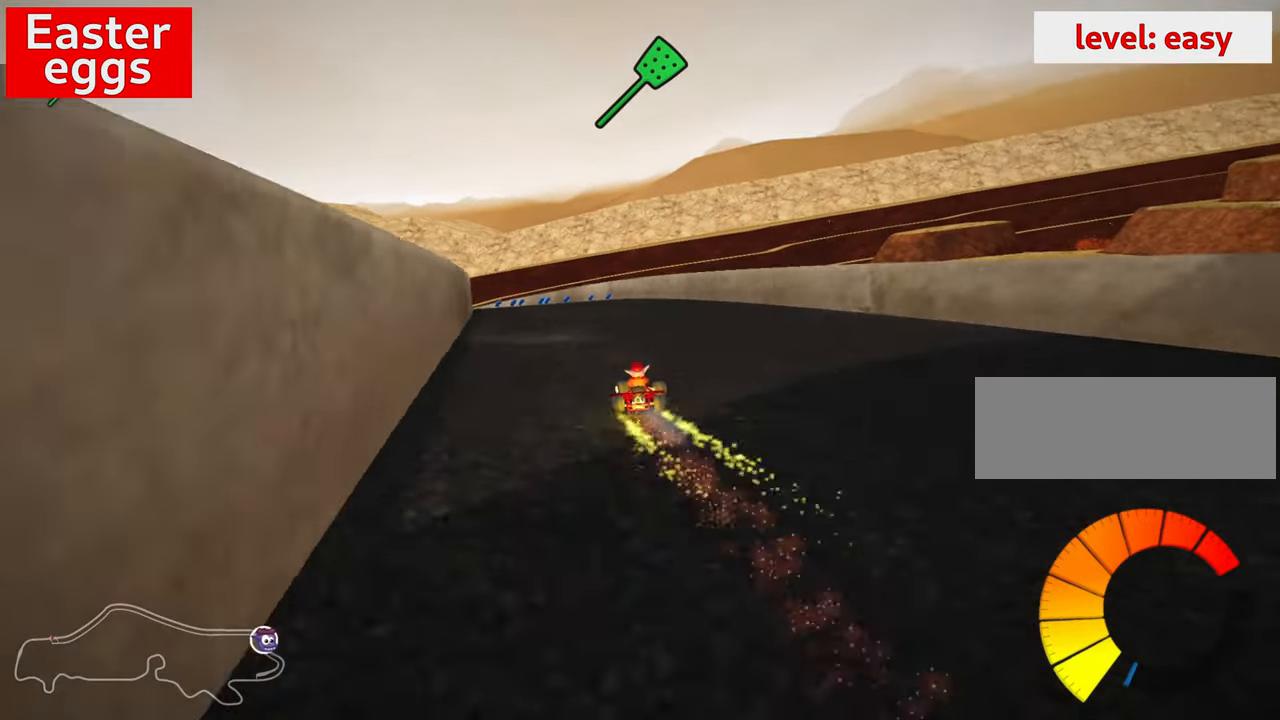
{"keys": ["up"], "events": [[183, "skid", "up"], [483, "left", "up"]]}
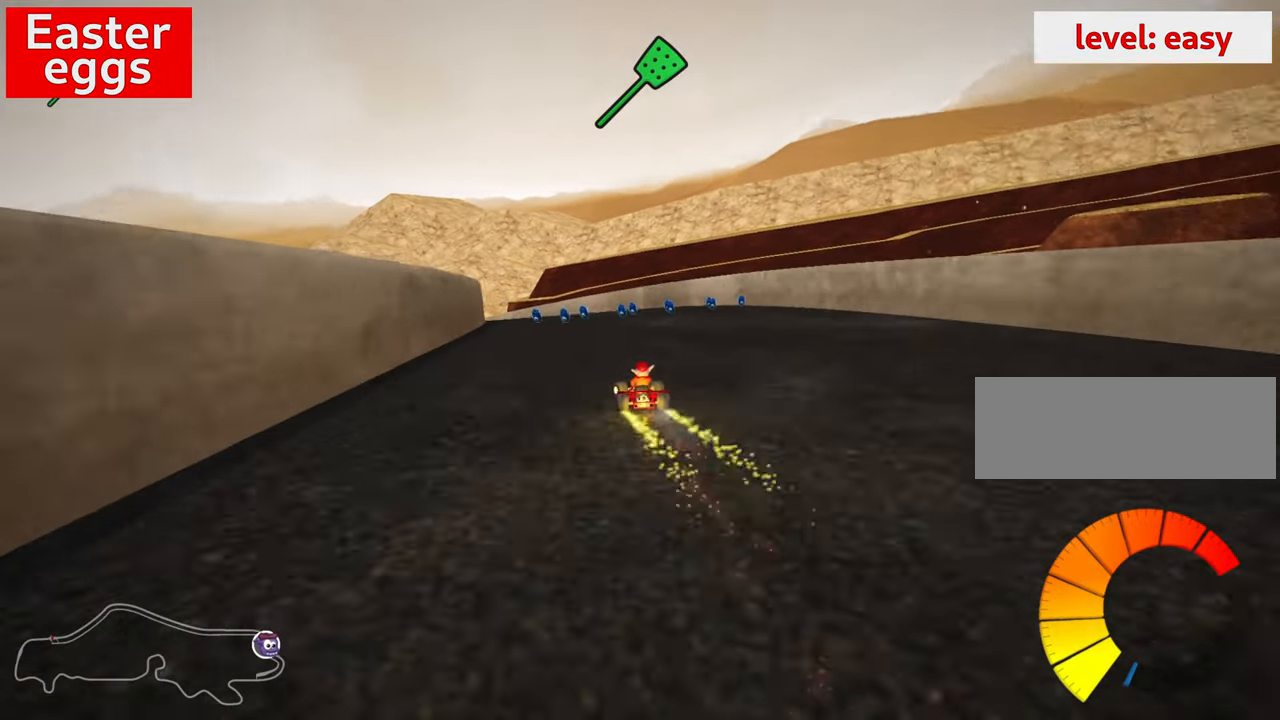
{"keys": ["left", "up"], "events": [[483, "left", "down"]]}
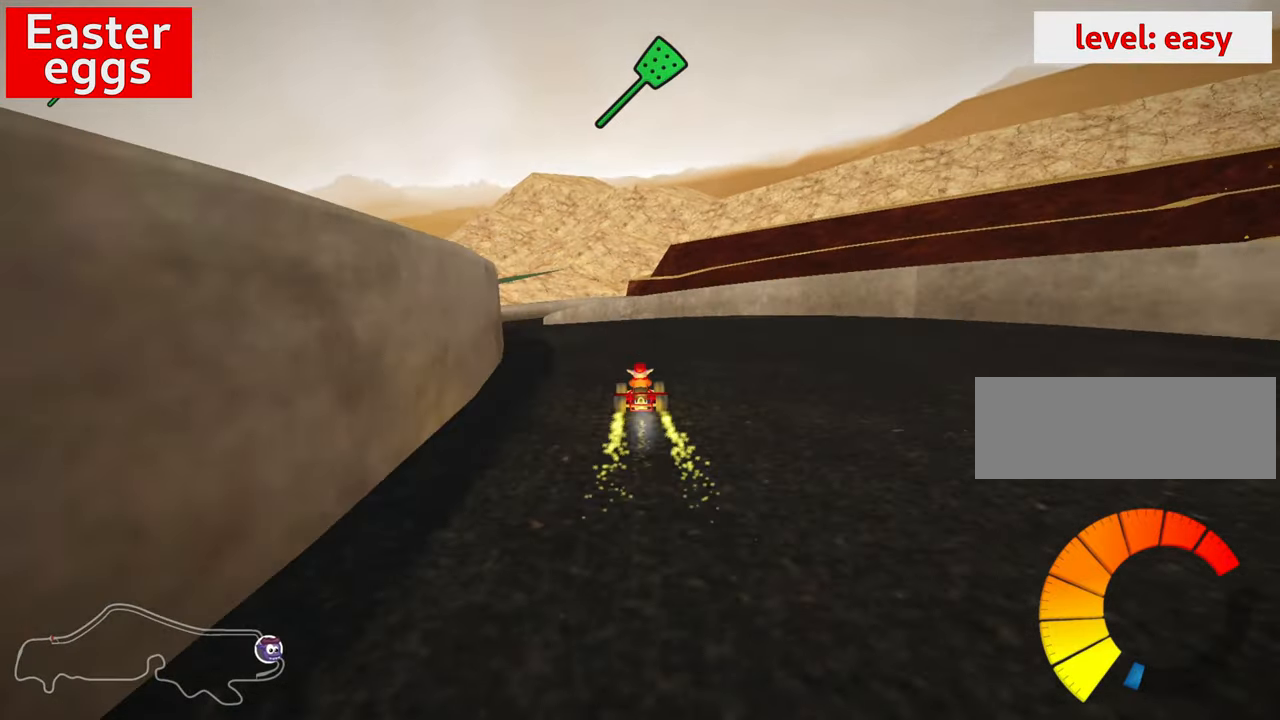
{"keys": ["left", "up"], "events": [[200, "nitro", "down"], [400, "nitro", "up"]]}
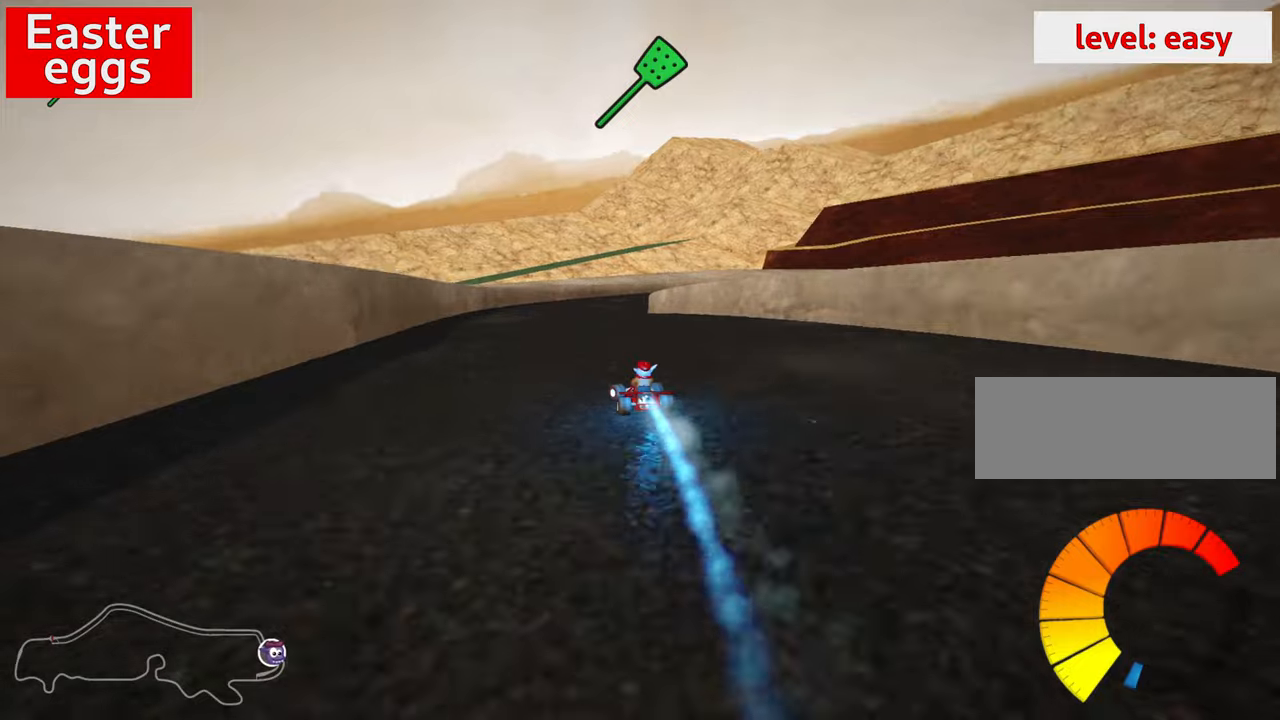
{"keys": ["left", "skid", "up"], "events": [[34, "left", "up"], [84, "skid", "down"], [100, "right", "down"], [317, "left", "down"], [317, "right", "up"]]}
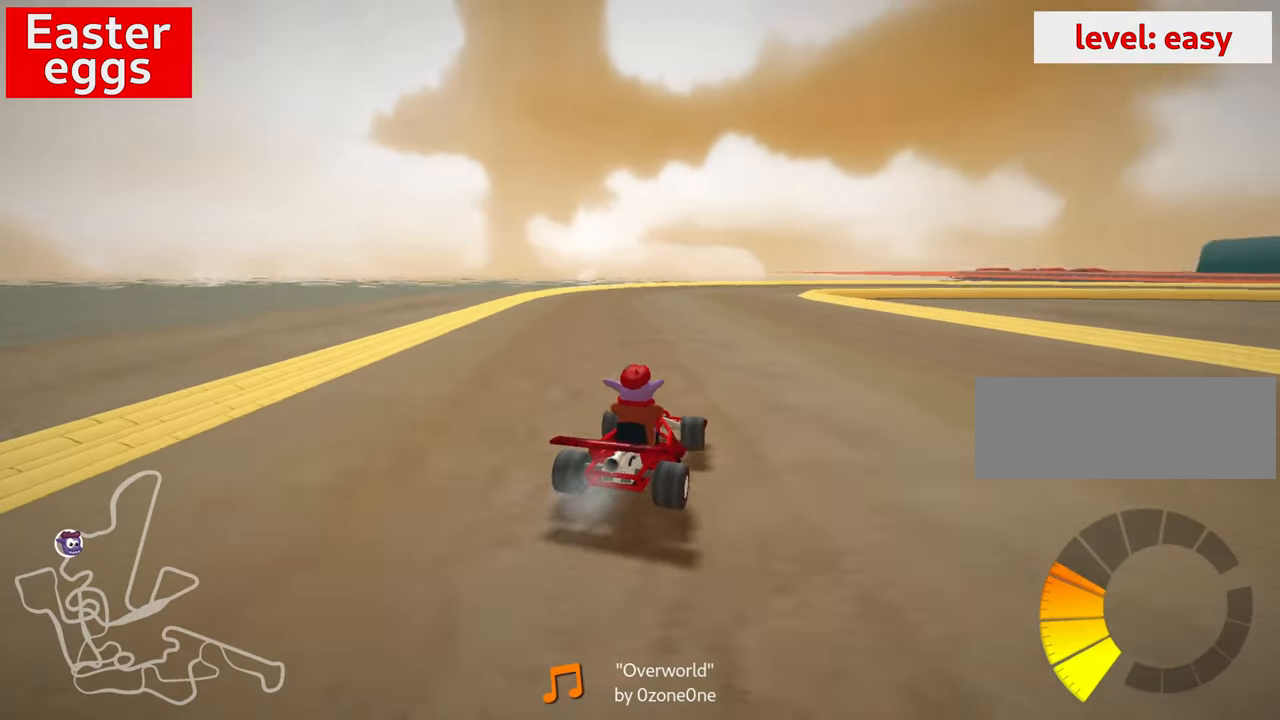
{"keys": ["left", "skid", "up"], "events": [[17, "left", "up"], [34, "right", "down"], [200, "left", "down"], [250, "right", "up"]]}
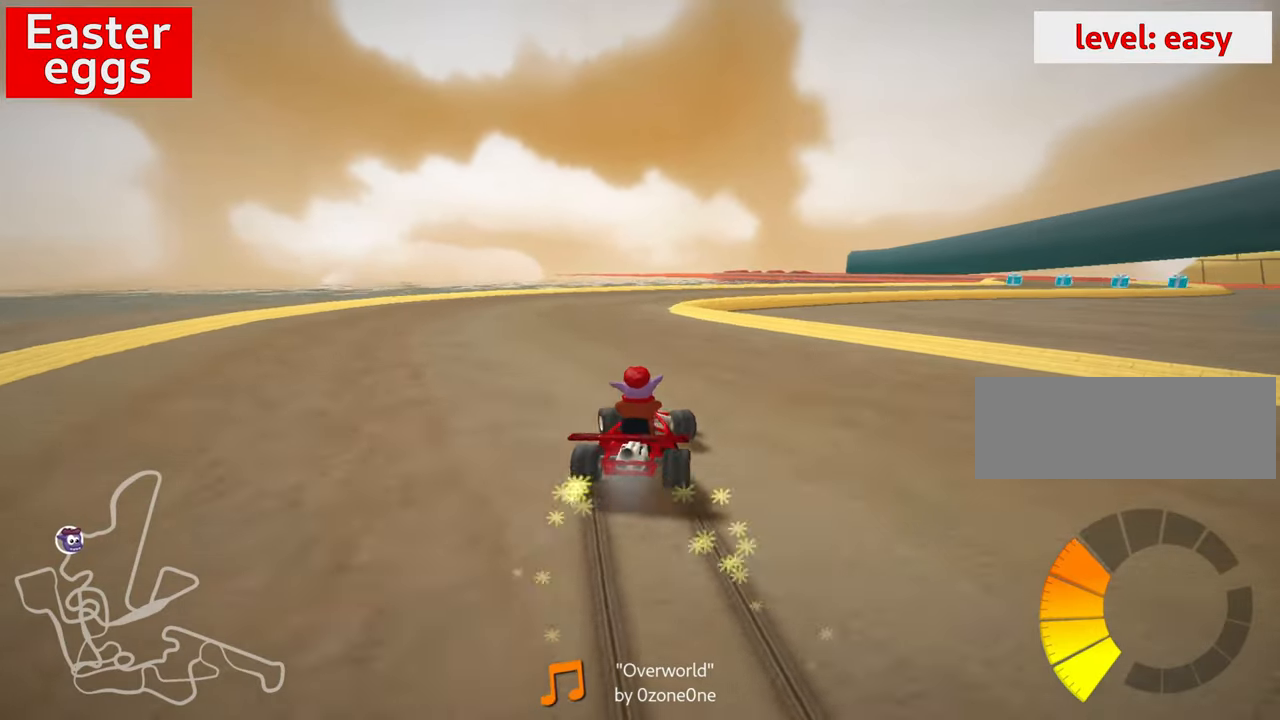
{"keys": ["right", "up"], "events": [[167, "left", "up"], [400, "right", "down"], [484, "skid", "up"]]}
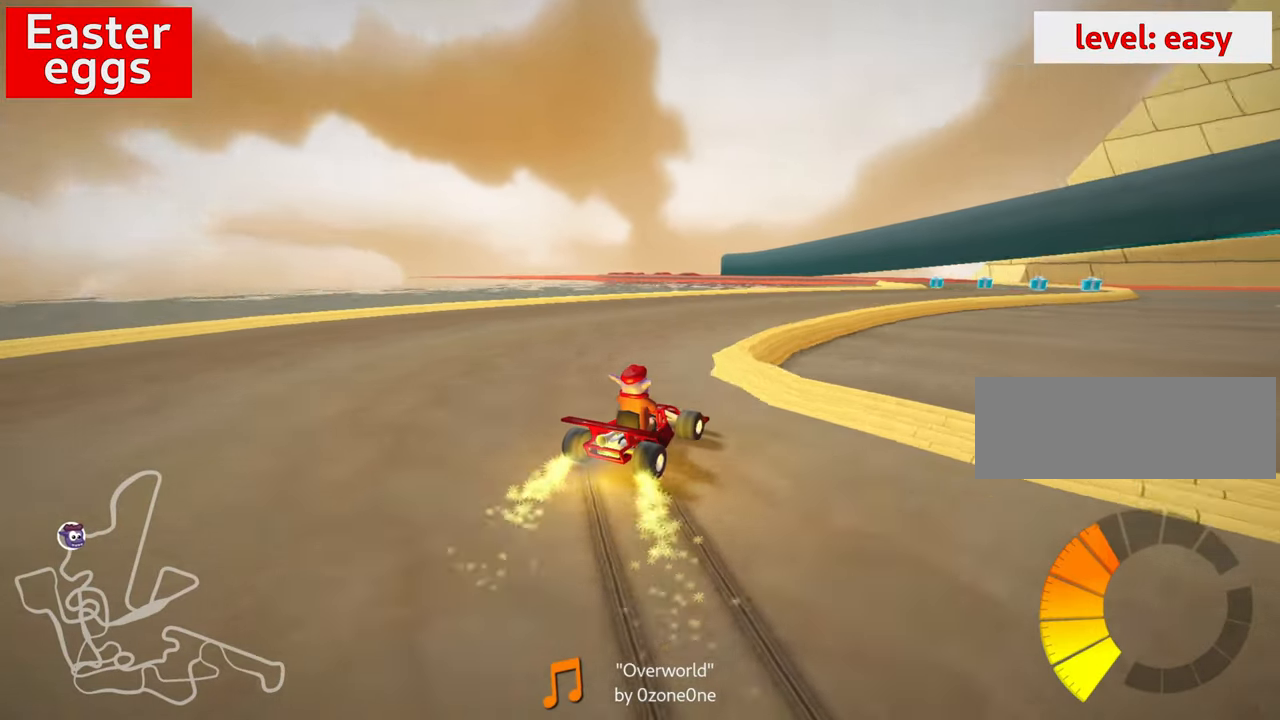
{"keys": ["right", "up"], "events": [[50, "right", "up"], [367, "right", "down"]]}
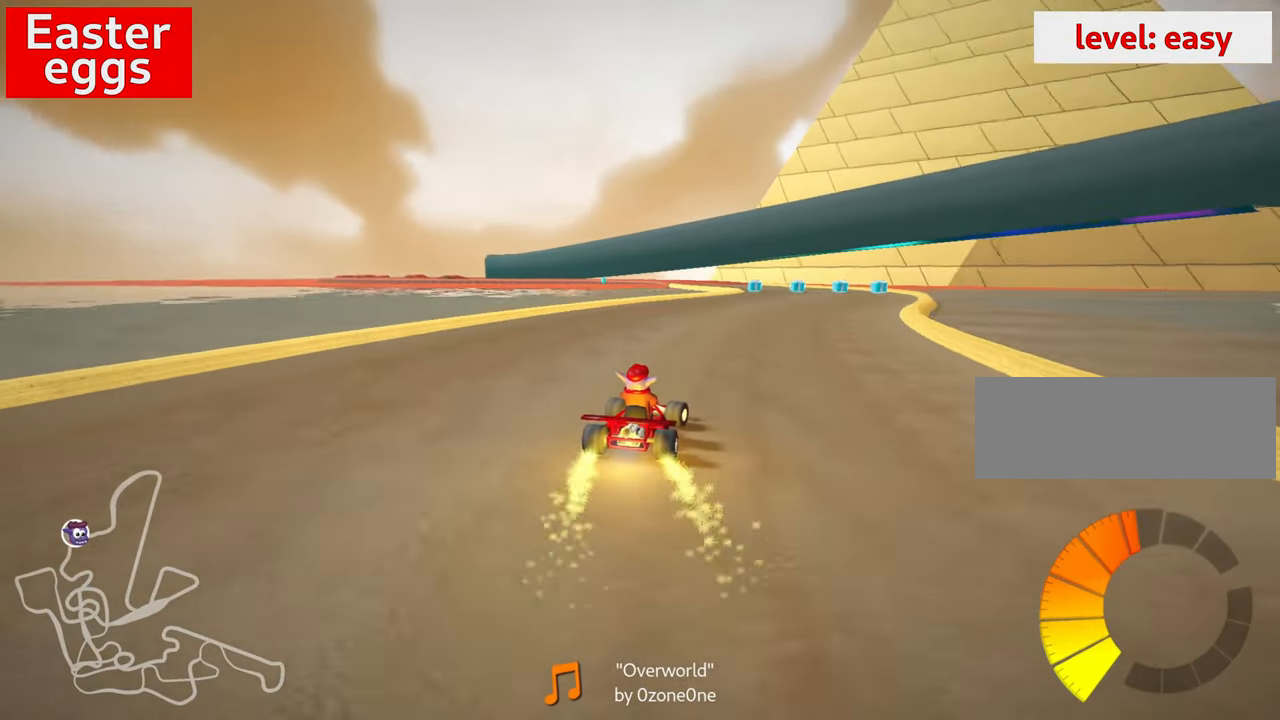
{"keys": ["left", "up"], "events": [[17, "right", "up"], [467, "left", "down"]]}
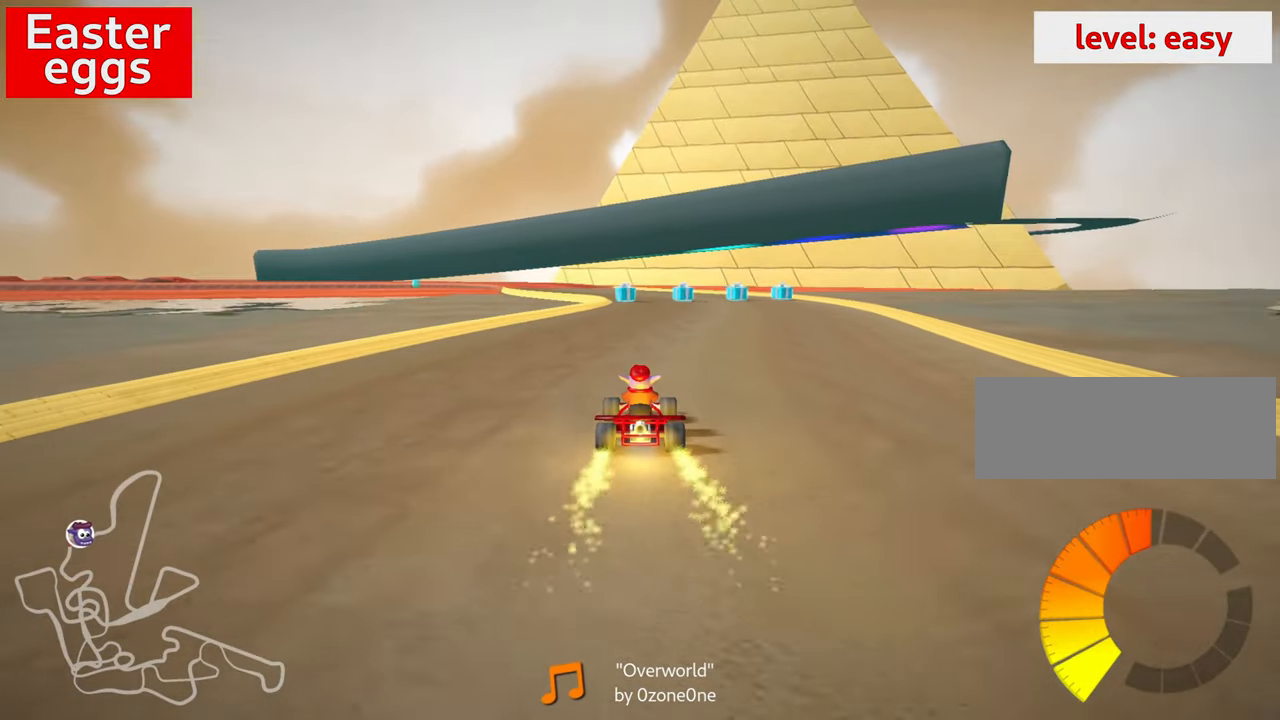
{"keys": ["up"], "events": [[84, "left", "up"], [250, "right", "down"], [417, "right", "up"]]}
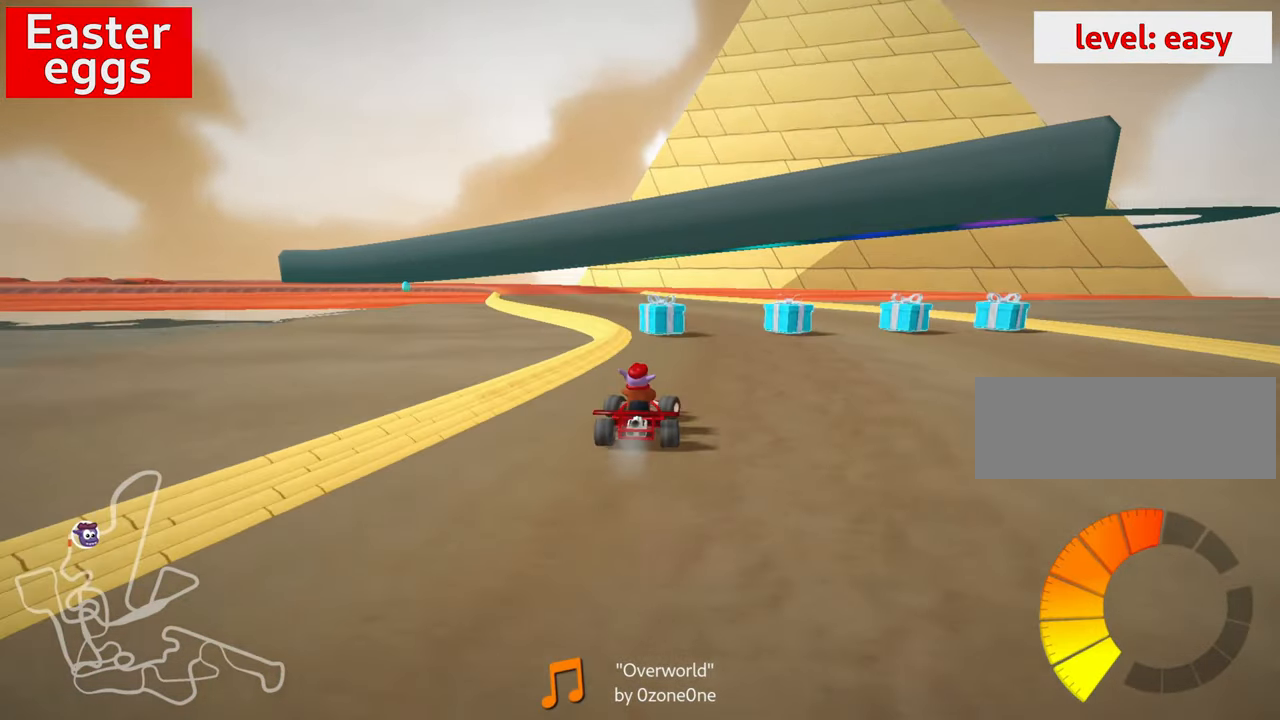
{"keys": ["right", "skid", "up"], "events": [[17, "skid", "down"], [50, "left", "down"], [284, "left", "up"], [417, "right", "down"]]}
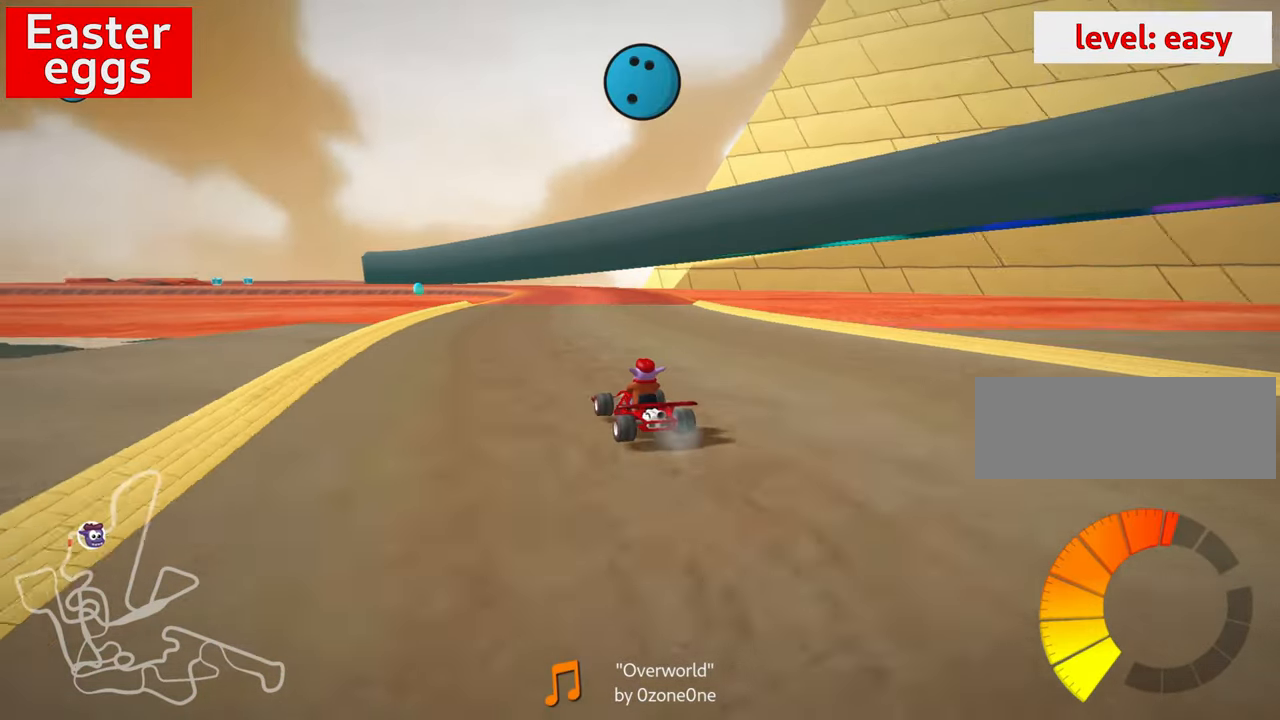
{"keys": ["left", "skid"], "events": [[267, "up", "up"], [434, "right", "up"], [484, "left", "down"]]}
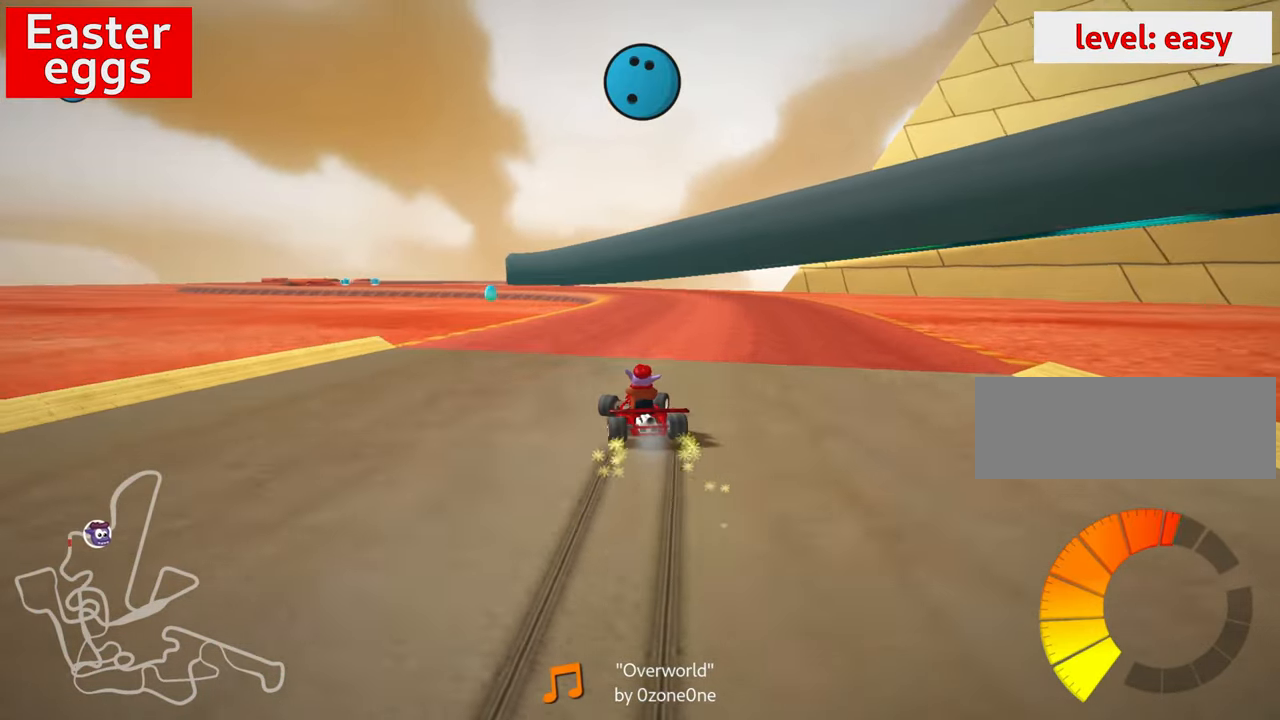
{"keys": ["right"], "events": [[50, "skid", "up"], [117, "left", "up"], [467, "right", "down"]]}
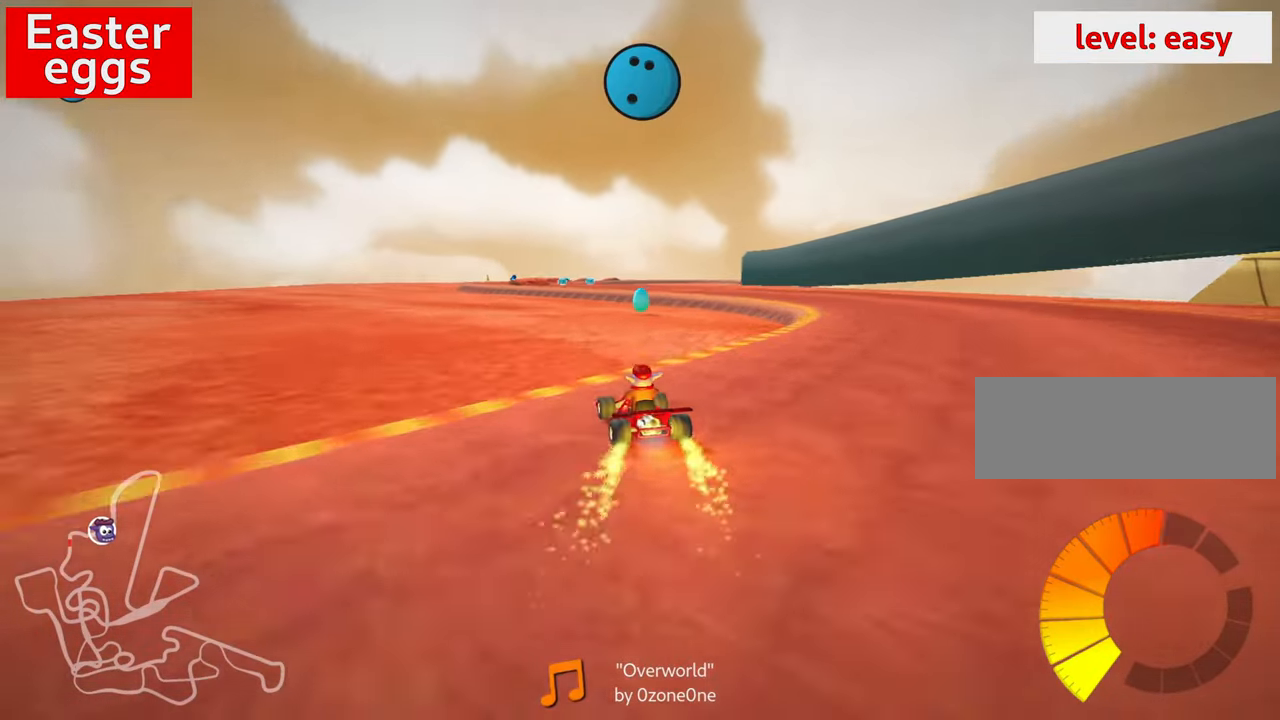
{"keys": ["right"], "events": [[117, "right", "up"], [300, "right", "down"]]}
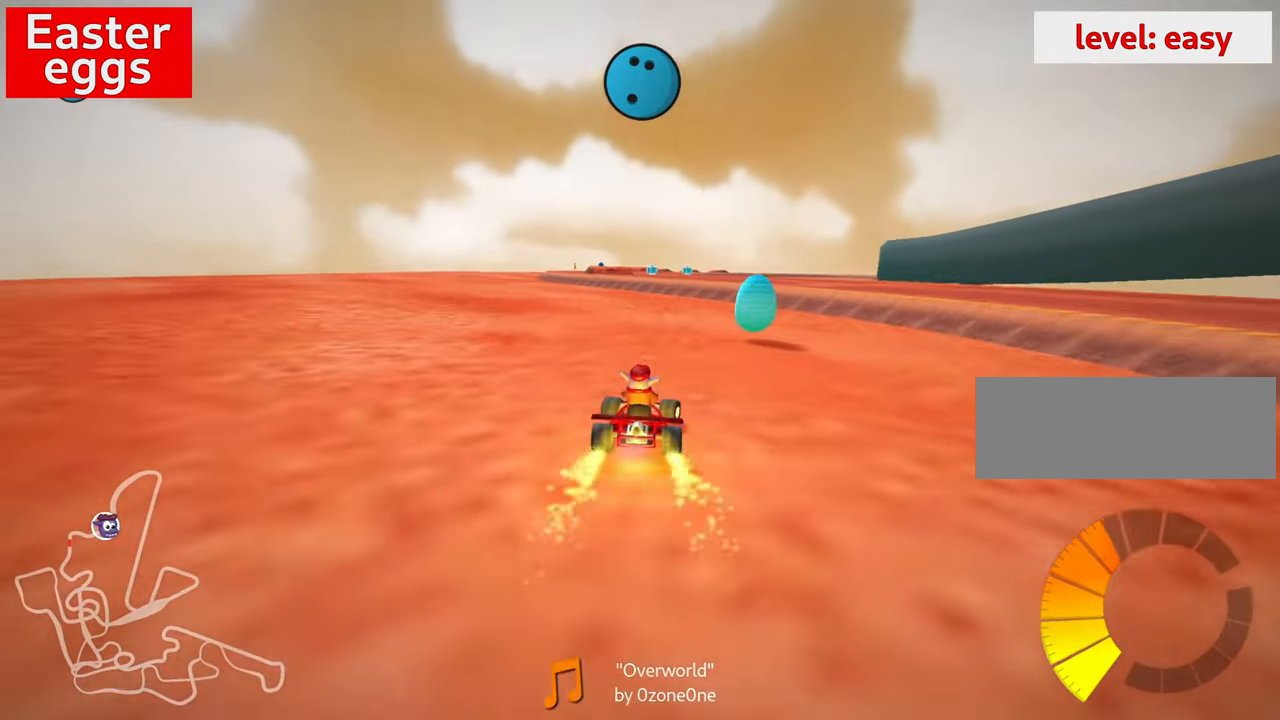
{"keys": ["down"], "events": [[50, "down", "down"], [166, "right", "up"]]}
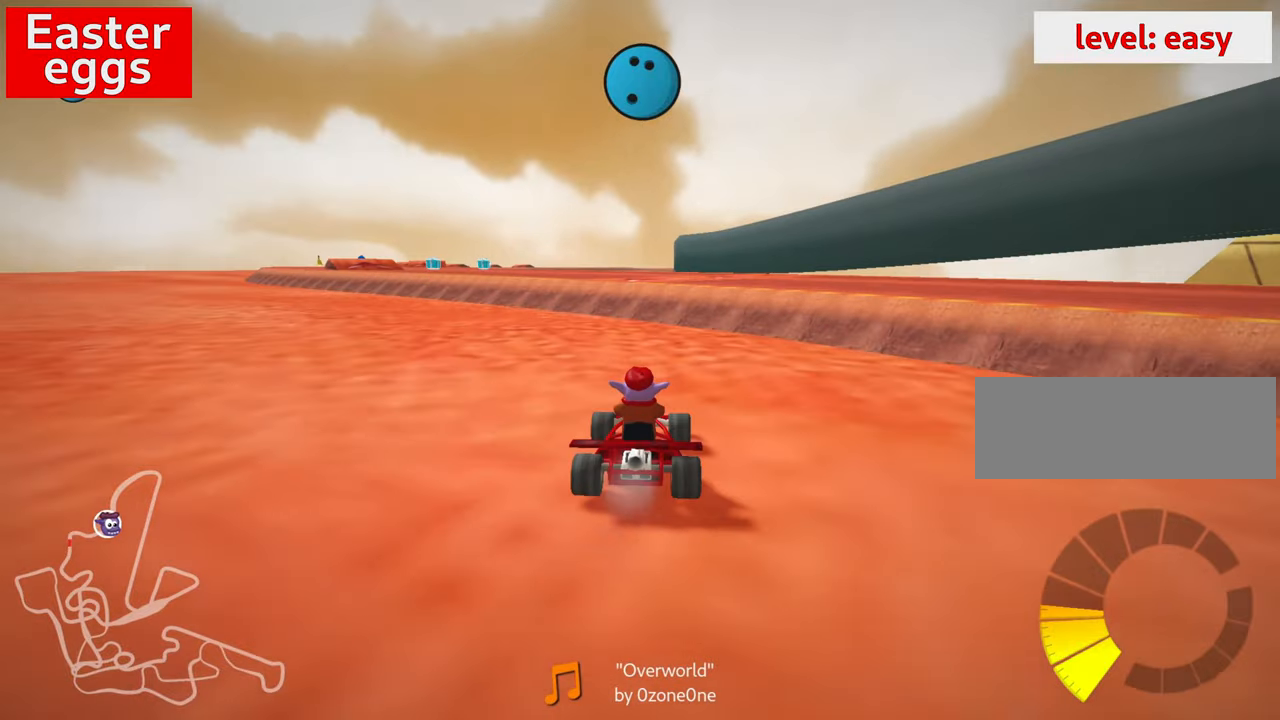
{"keys": ["left", "up"], "events": [[133, "down", "up"], [183, "up", "down"], [200, "left", "down"]]}
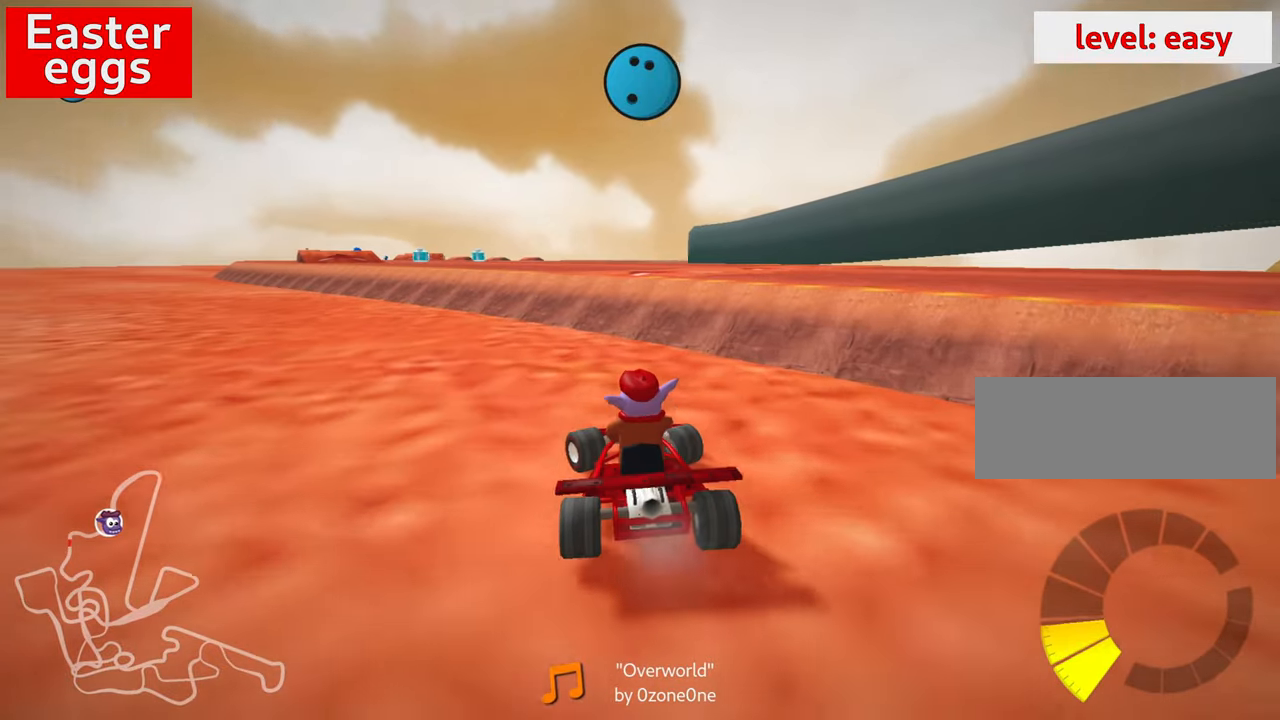
{"keys": ["right", "up"], "events": [[66, "left", "up"], [100, "right", "down"], [116, "skid", "down"], [250, "skid", "up"]]}
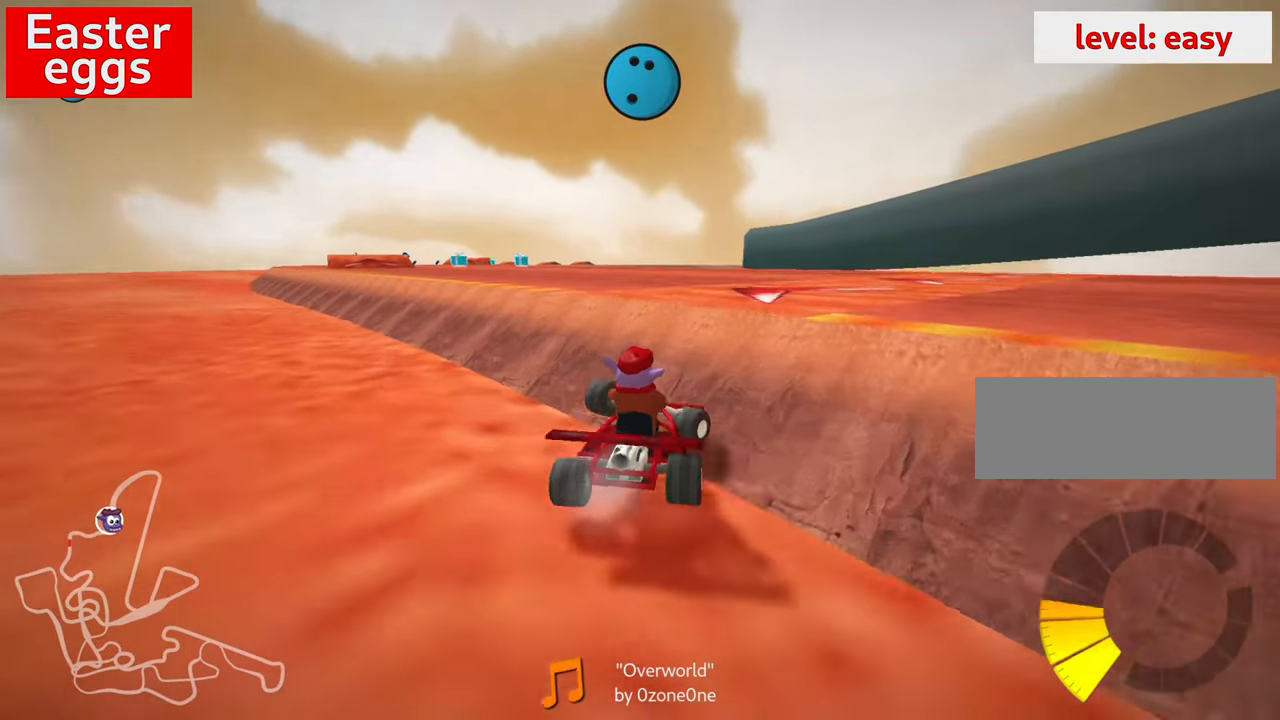
{"keys": ["left", "skid", "up"], "events": [[100, "right", "up"], [383, "left", "down"], [383, "skid", "down"]]}
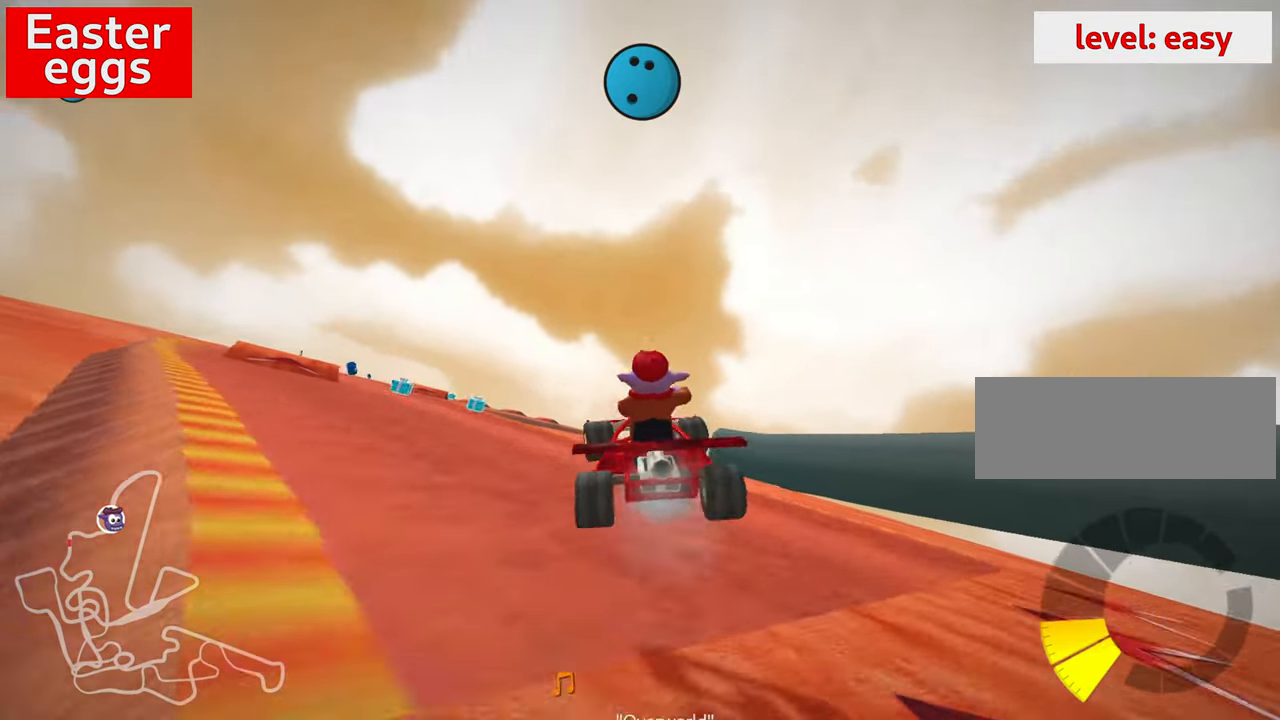
{"keys": ["up"], "events": [[250, "skid", "up"], [350, "left", "up"]]}